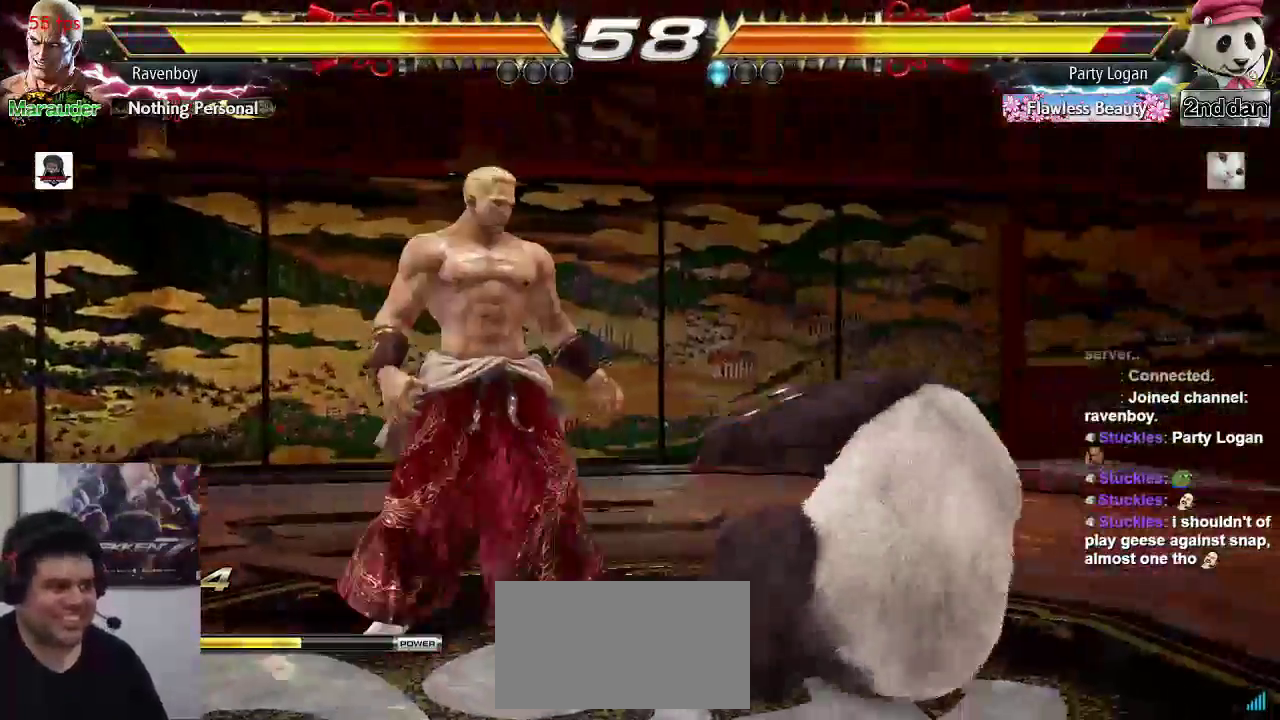
Gameplay with a controller (arcade stick); each line is a JSON object with the inputs held at the frame after it. "events" lists button and stick changes between this image and that frame as [ms after this image, input, new state], when the widget could be followed in between. Not read: L3 R3.
{"buttons": [], "left_stick": "center"}
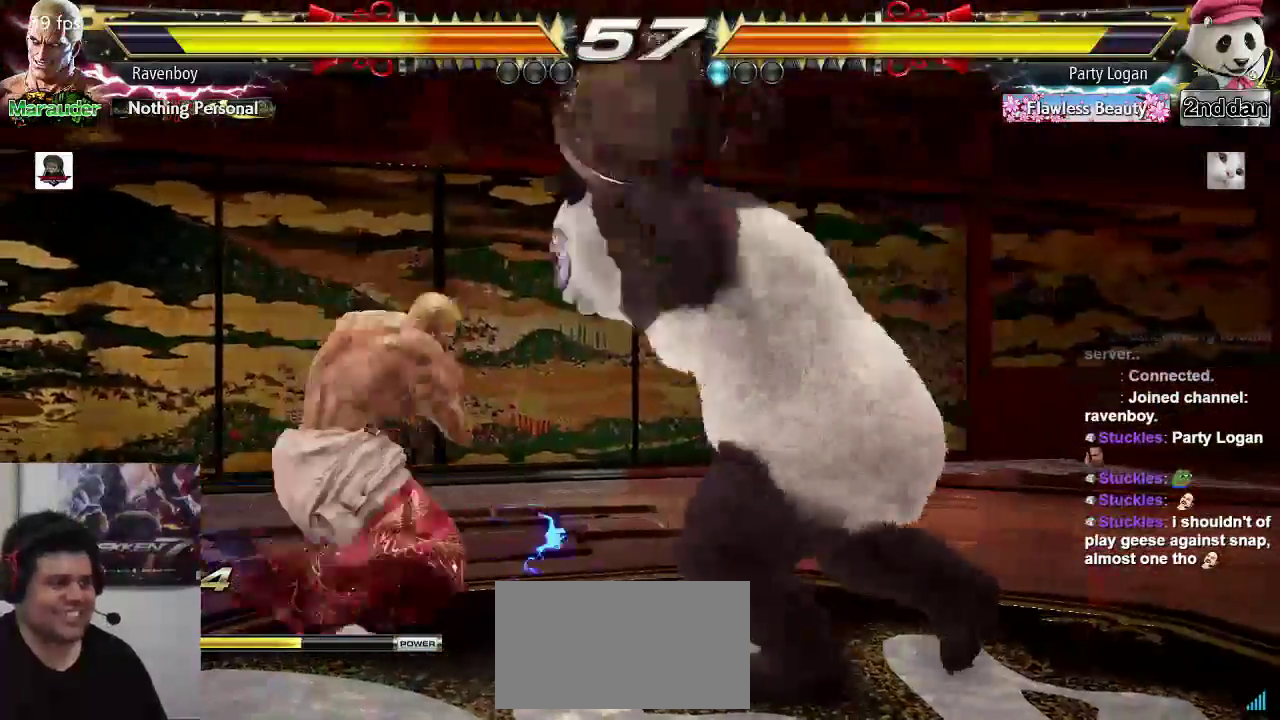
{"buttons": [], "left_stick": "center", "events": []}
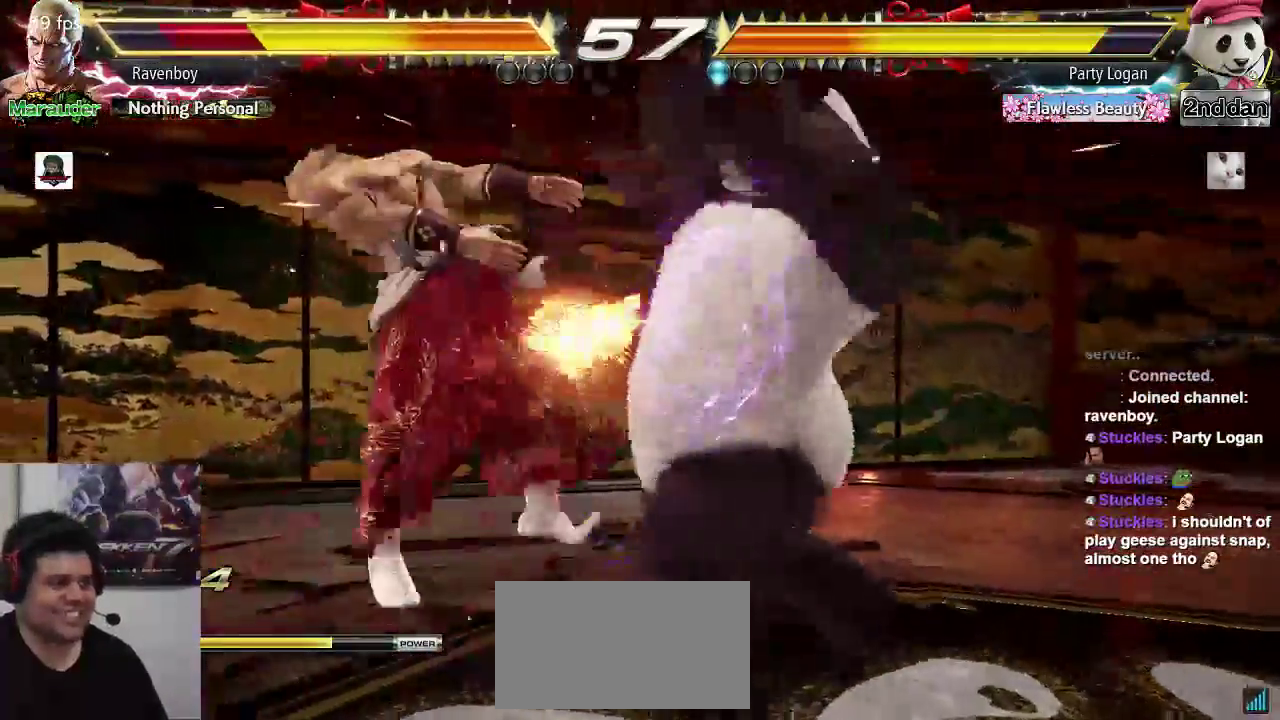
{"buttons": [], "left_stick": "center", "events": [[433, "CIRCLE", "down"], [433, "CROSS", "down"], [500, "CIRCLE", "up"], [500, "CROSS", "up"]]}
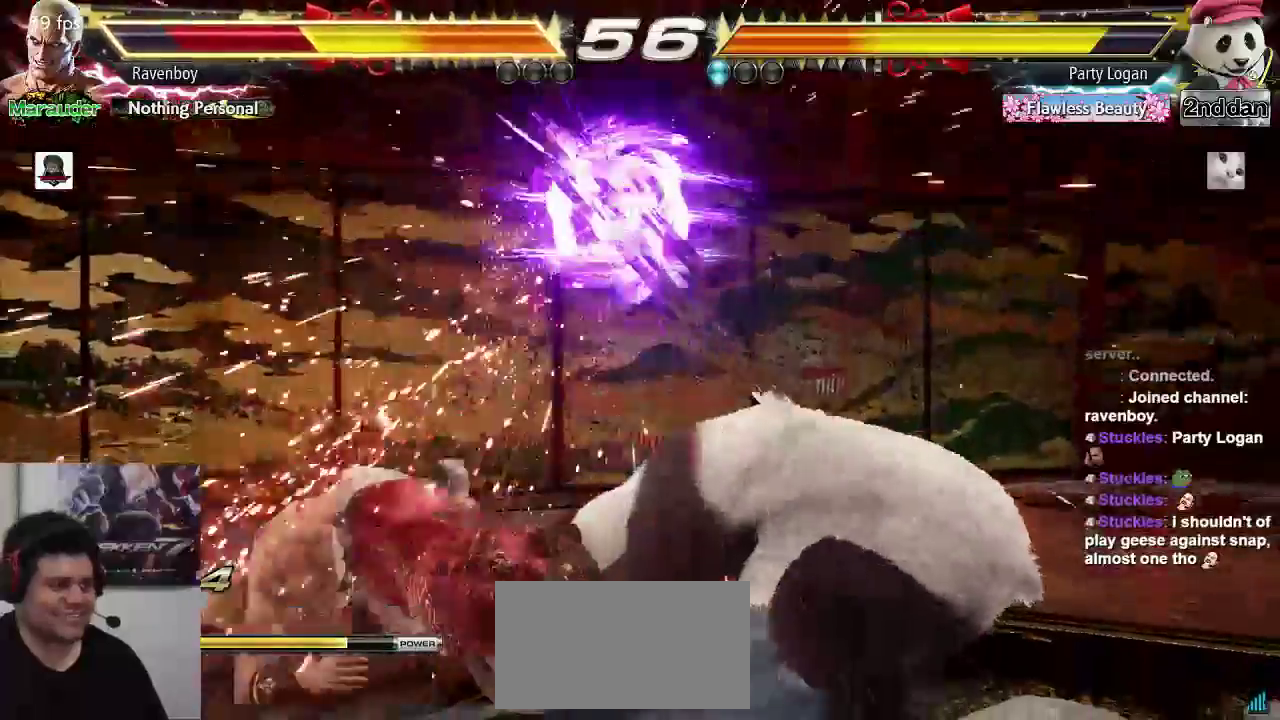
{"buttons": ["CIRCLE"], "left_stick": "center", "events": [[100, "CIRCLE", "down"], [100, "CROSS", "down"], [167, "CIRCLE", "up"], [167, "CROSS", "up"], [267, "CIRCLE", "down"], [267, "CROSS", "down"], [333, "CIRCLE", "up"], [333, "CROSS", "up"], [417, "CIRCLE", "down"], [417, "CROSS", "down"], [500, "CROSS", "up"]]}
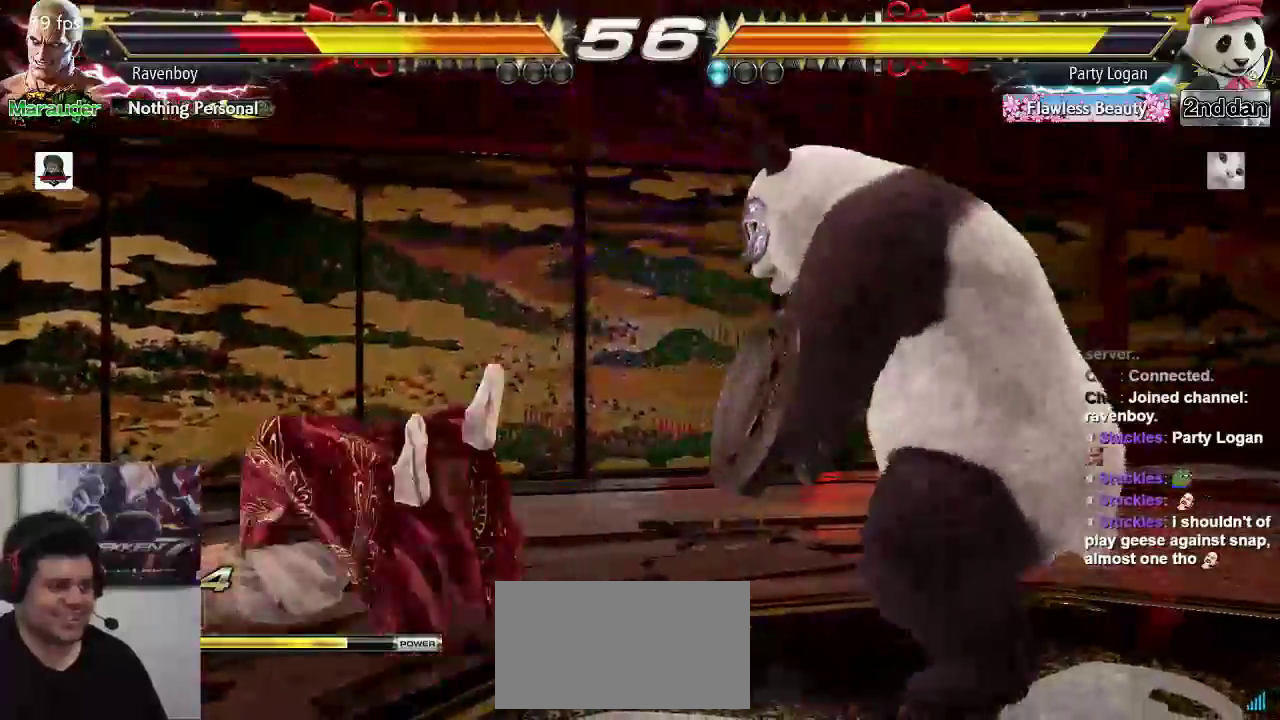
{"buttons": [], "left_stick": "center", "events": [[17, "CIRCLE", "up"]]}
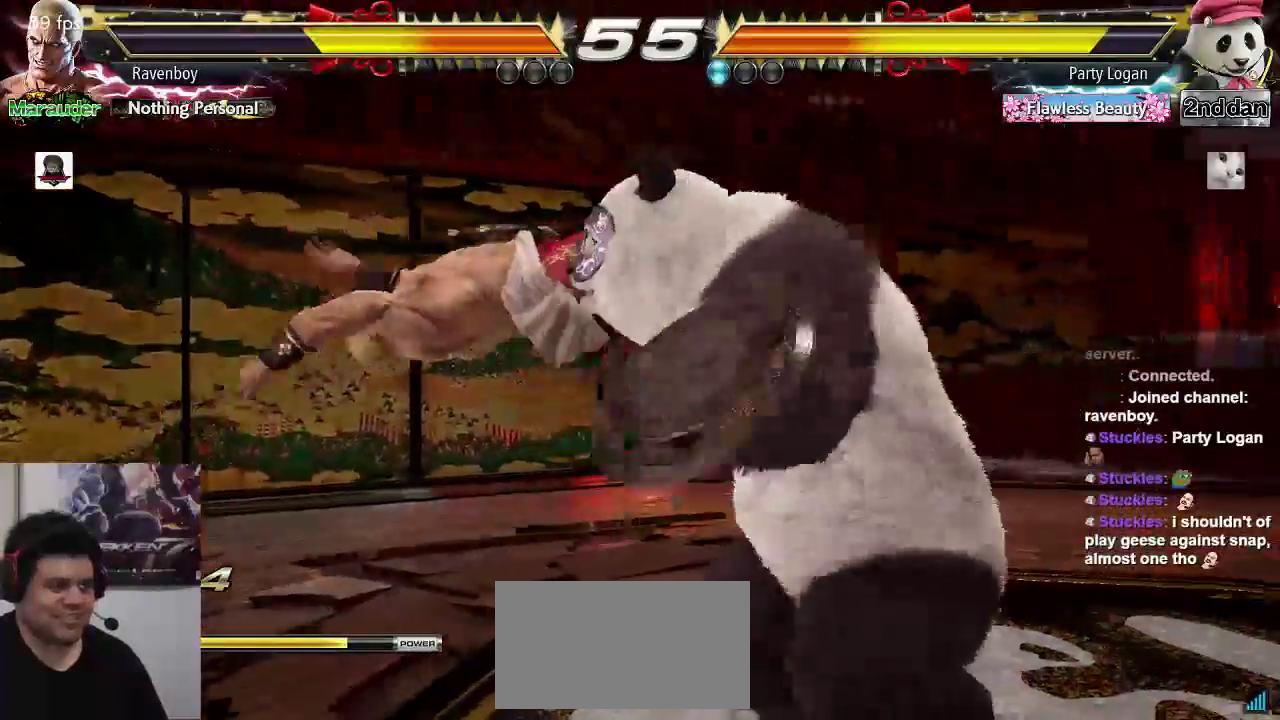
{"buttons": [], "left_stick": "left", "events": [[50, "left_stick", "left"]]}
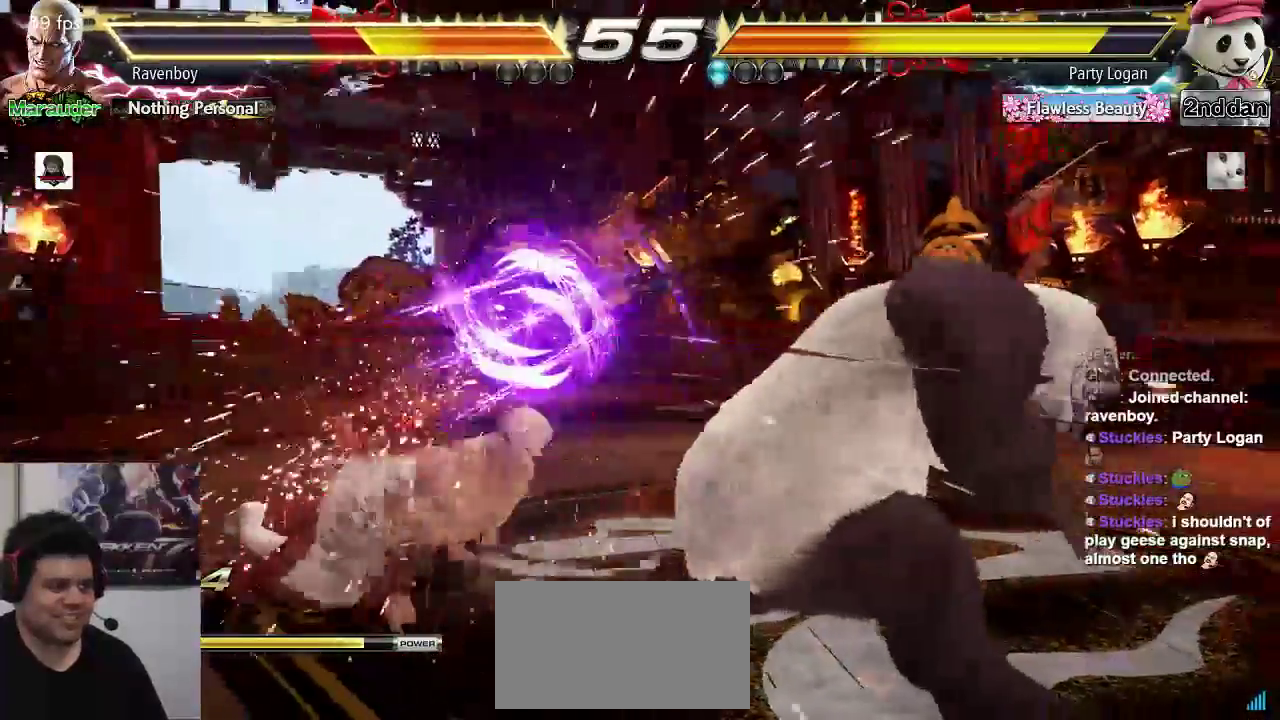
{"buttons": [], "left_stick": "left", "events": [[250, "left_stick", "center"], [317, "left_stick", "left"]]}
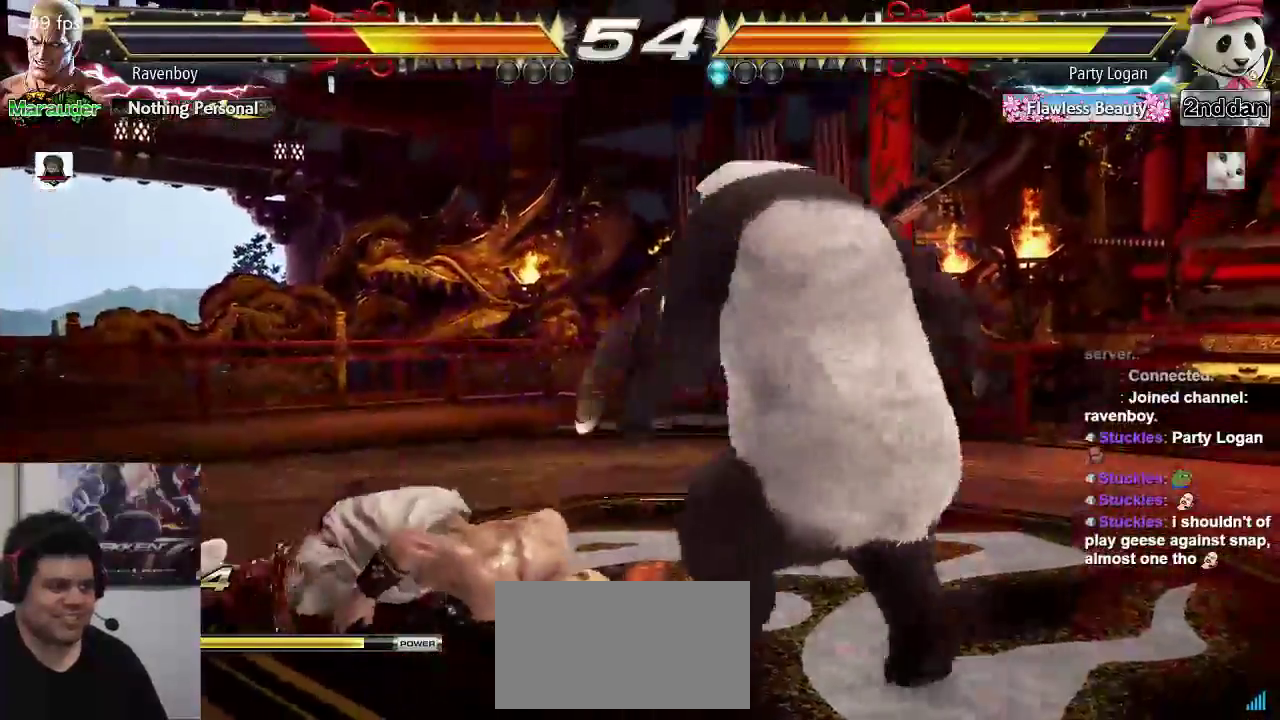
{"buttons": [], "left_stick": "left", "events": []}
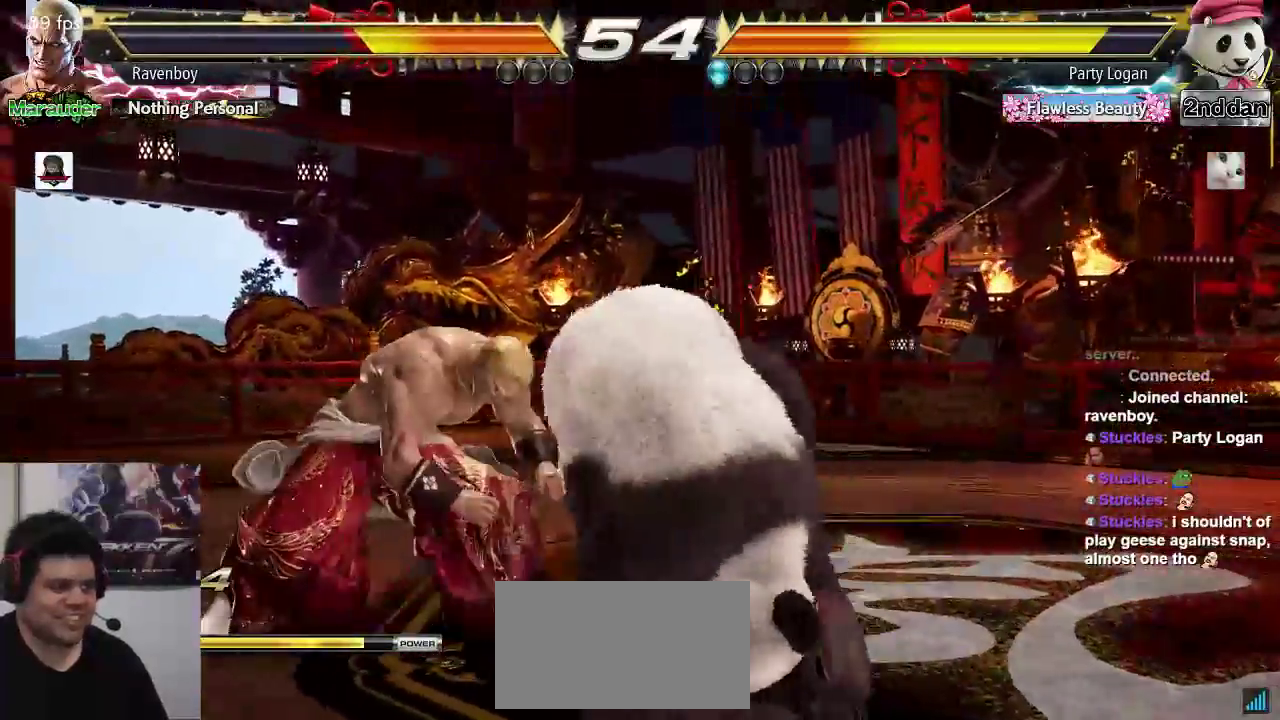
{"buttons": [], "left_stick": "left"}
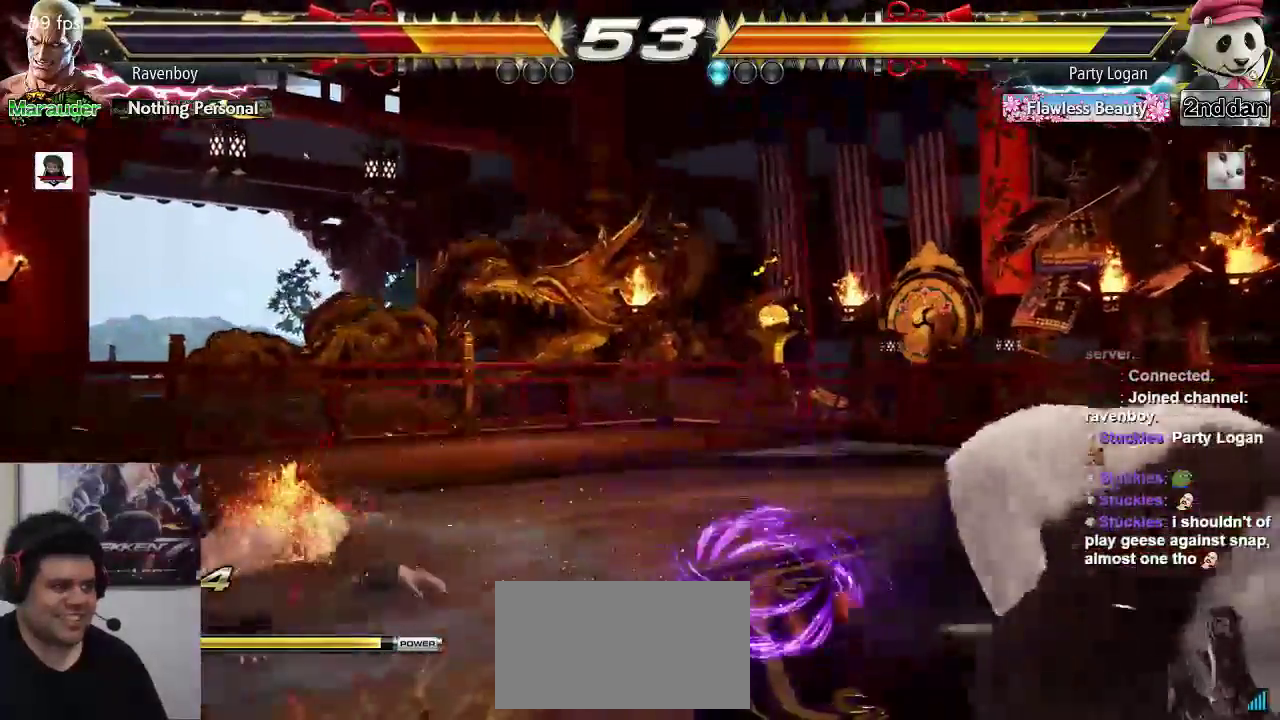
{"buttons": [], "left_stick": "center", "events": [[500, "left_stick", "center"]]}
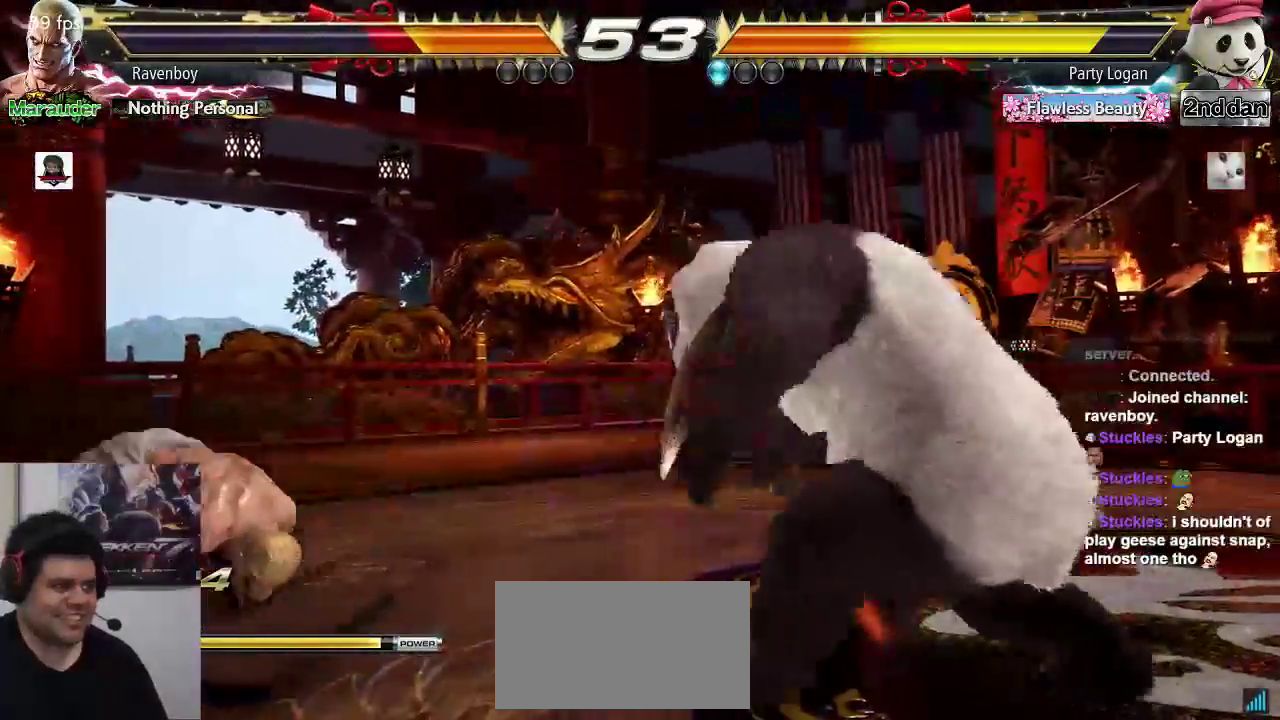
{"buttons": [], "left_stick": "left", "events": [[200, "left_stick", "left"], [250, "left_stick", "center"], [333, "left_stick", "left"]]}
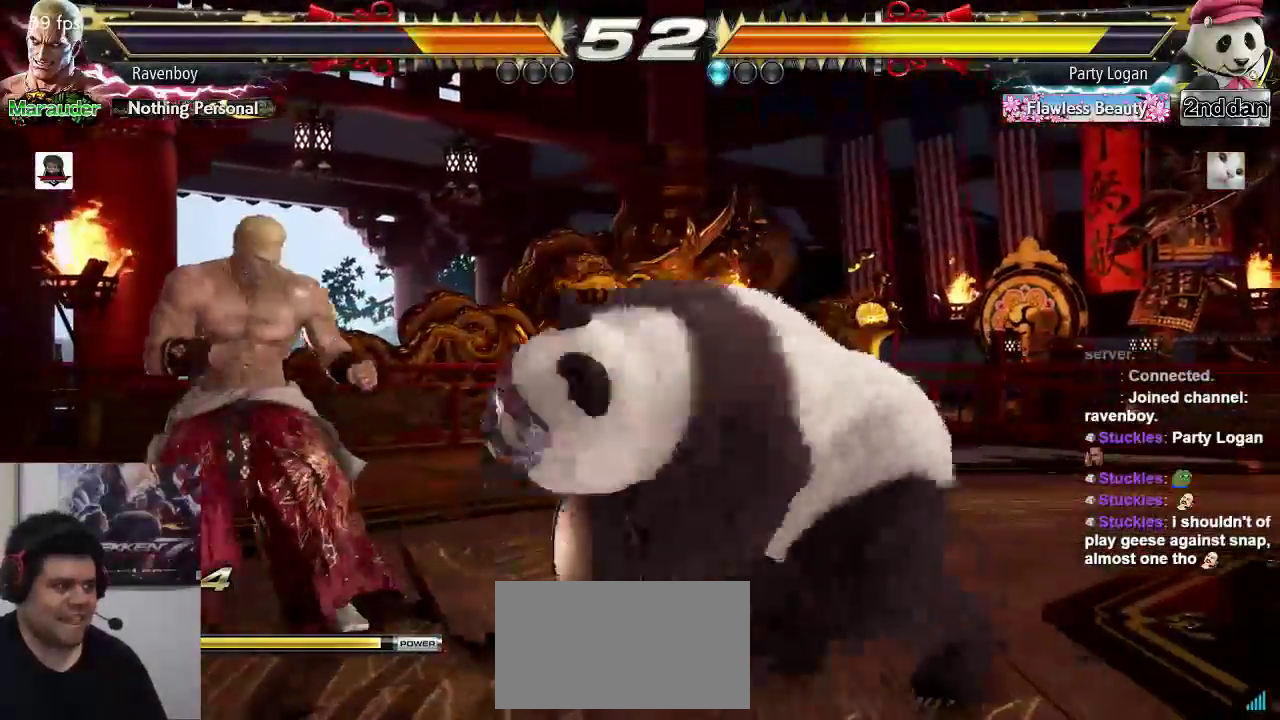
{"buttons": [], "left_stick": "center", "events": [[17, "left_stick", "down-left"], [117, "left_stick", "left"], [383, "left_stick", "center"]]}
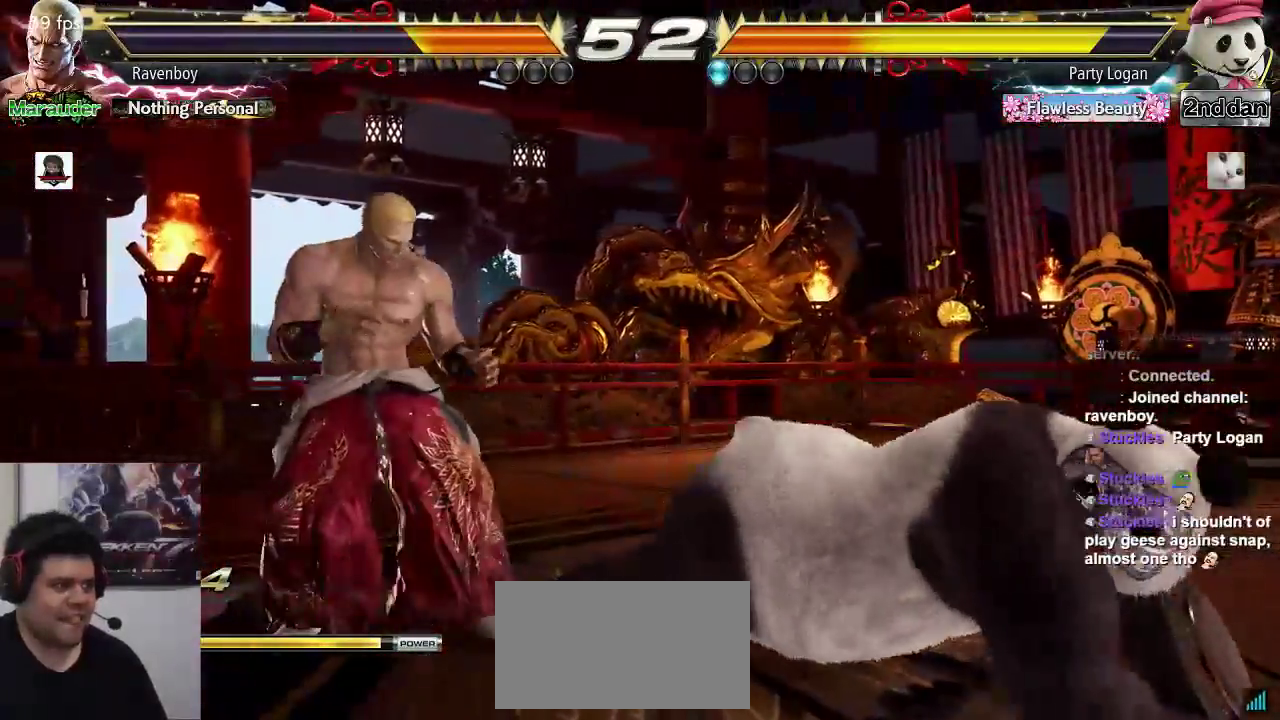
{"buttons": [], "left_stick": "center", "events": [[50, "SQUARE", "down"], [50, "TRIANGLE", "down"], [50, "left_stick", "right"], [117, "SQUARE", "up"], [150, "TRIANGLE", "up"], [150, "left_stick", "center"]]}
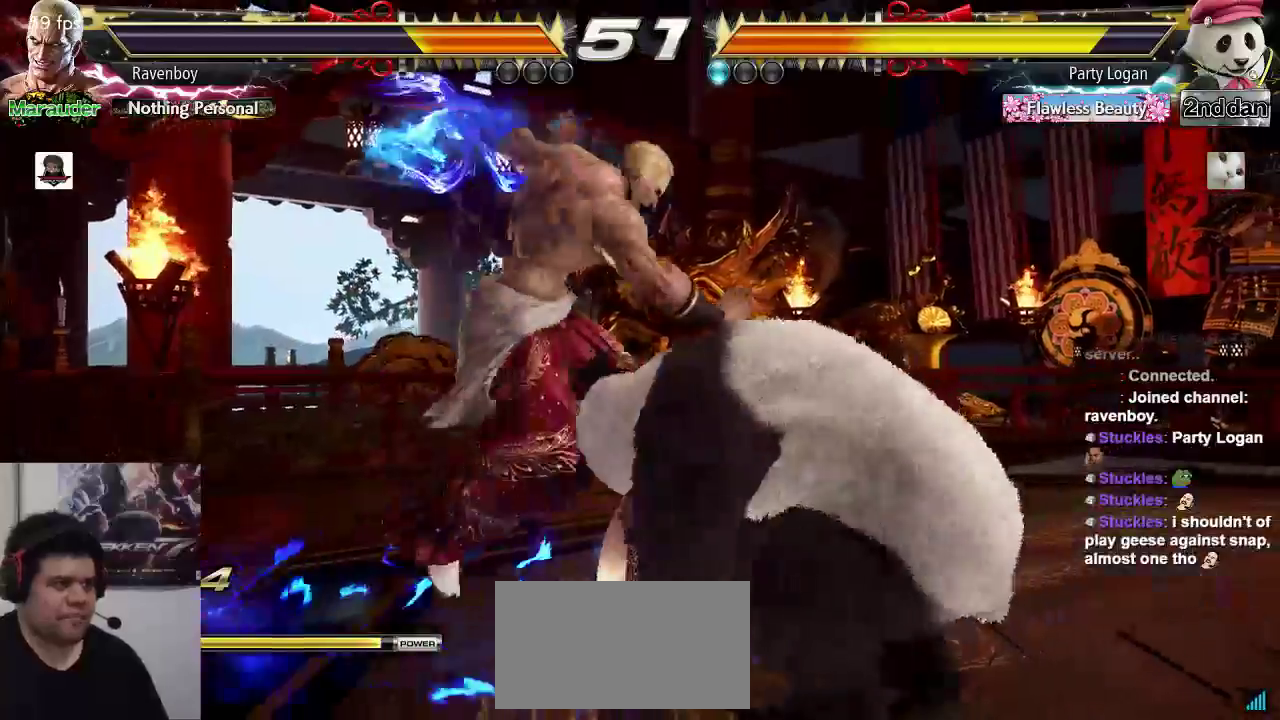
{"buttons": [], "left_stick": "center", "events": [[383, "left_stick", "down"], [433, "CIRCLE", "down"], [483, "CIRCLE", "up"], [500, "left_stick", "center"]]}
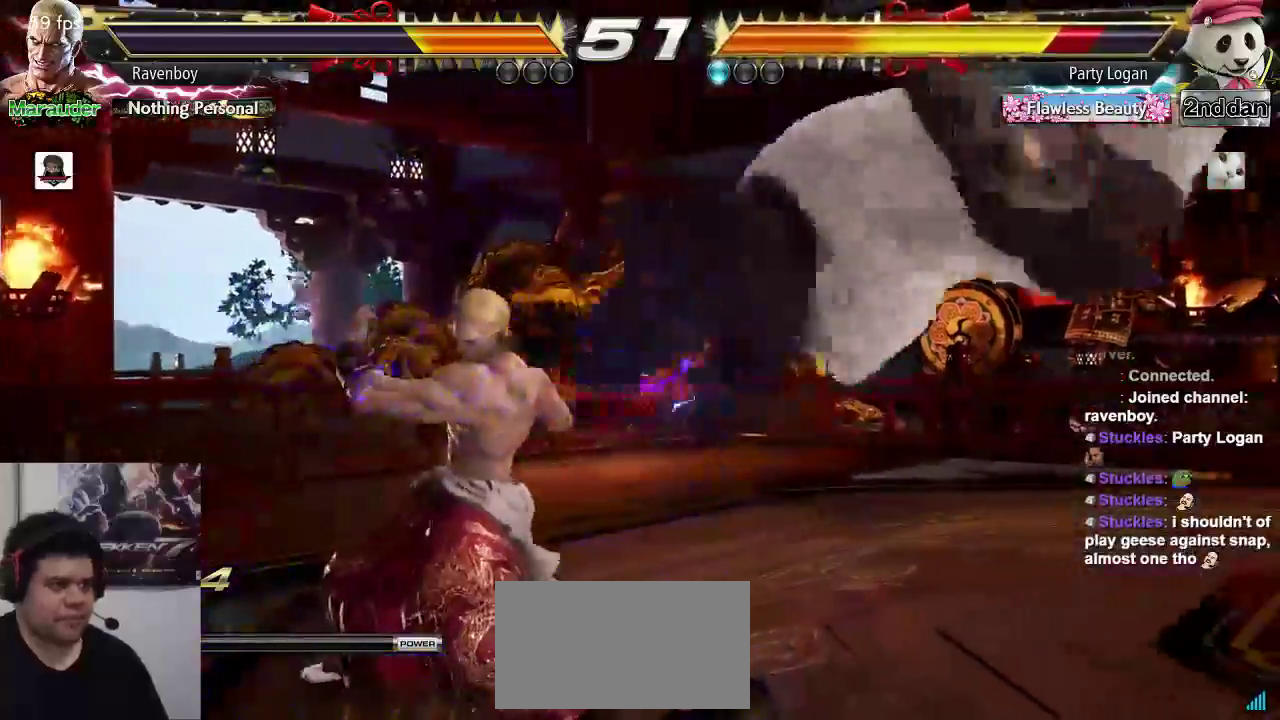
{"buttons": [], "left_stick": "center", "events": [[67, "left_stick", "right"], [100, "CROSS", "down"], [133, "CROSS", "up"], [167, "left_stick", "center"], [233, "CROSS", "down"], [267, "CROSS", "up"]]}
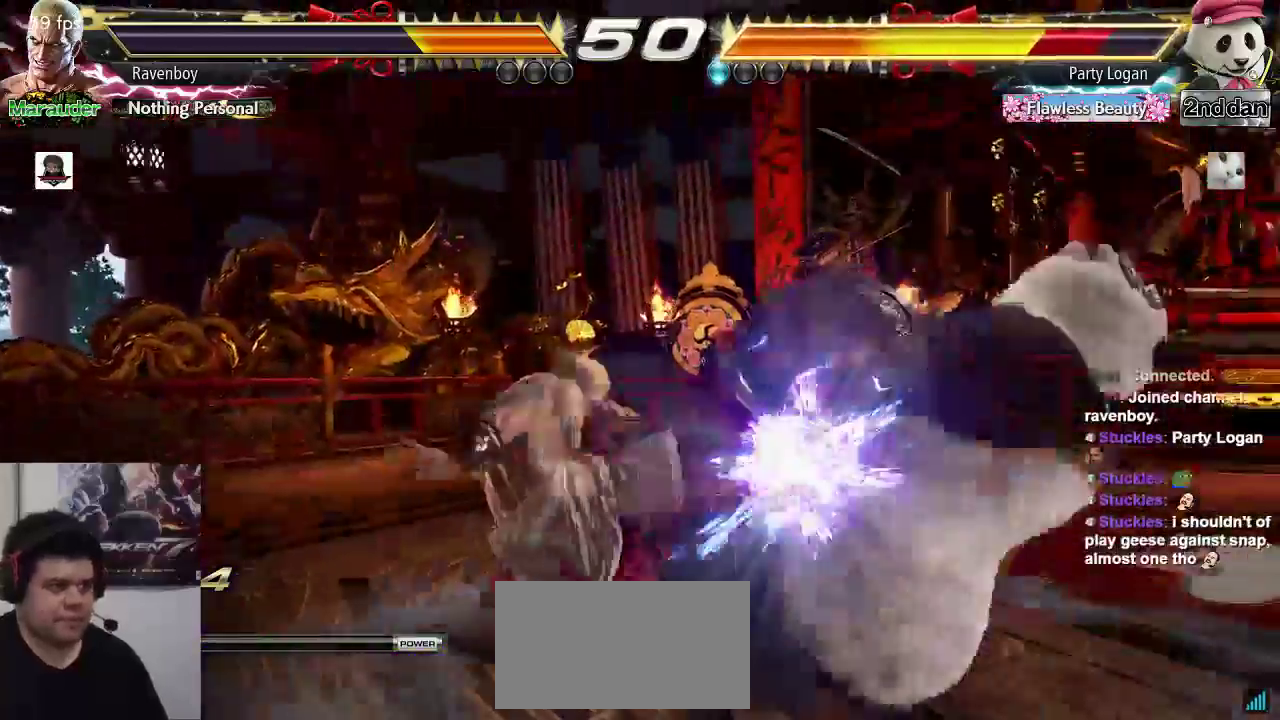
{"buttons": [], "left_stick": "left", "events": [[400, "left_stick", "left"], [467, "CIRCLE", "down"], [500, "CIRCLE", "up"]]}
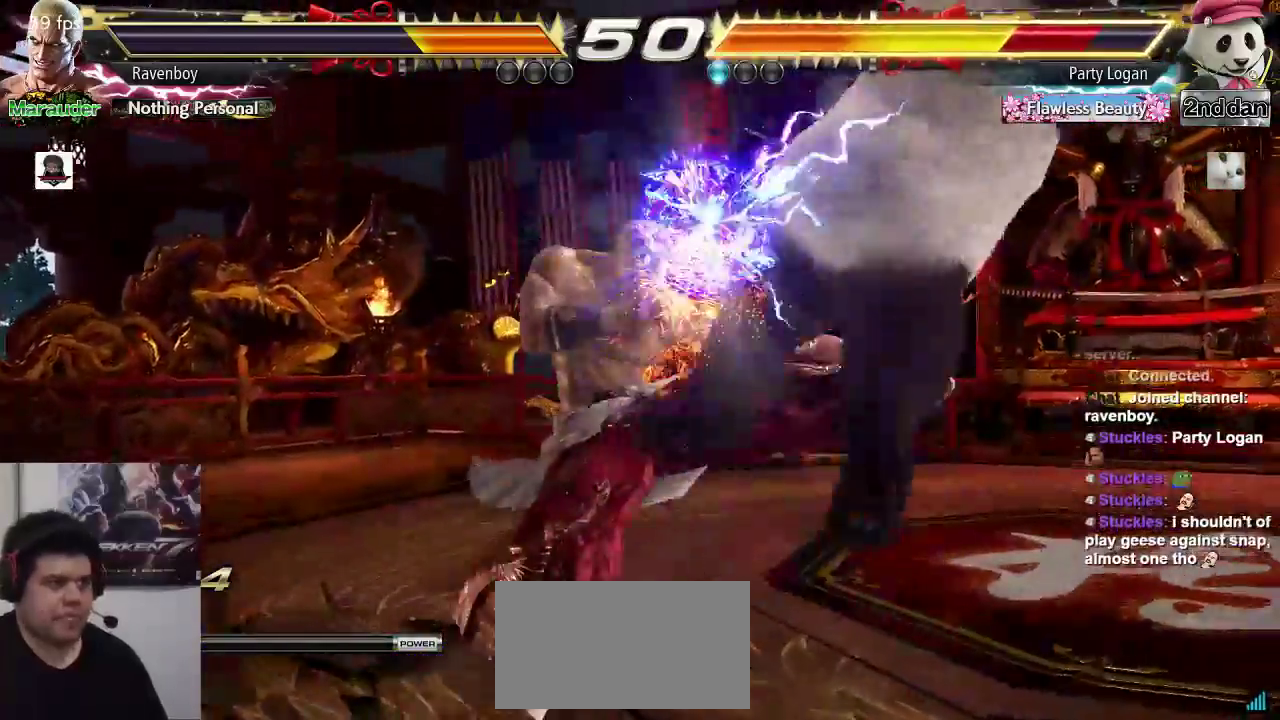
{"buttons": [], "left_stick": "left", "events": [[83, "CIRCLE", "down"], [167, "CIRCLE", "up"], [233, "CIRCLE", "down"], [300, "CIRCLE", "up"], [367, "CIRCLE", "down"], [467, "CIRCLE", "up"]]}
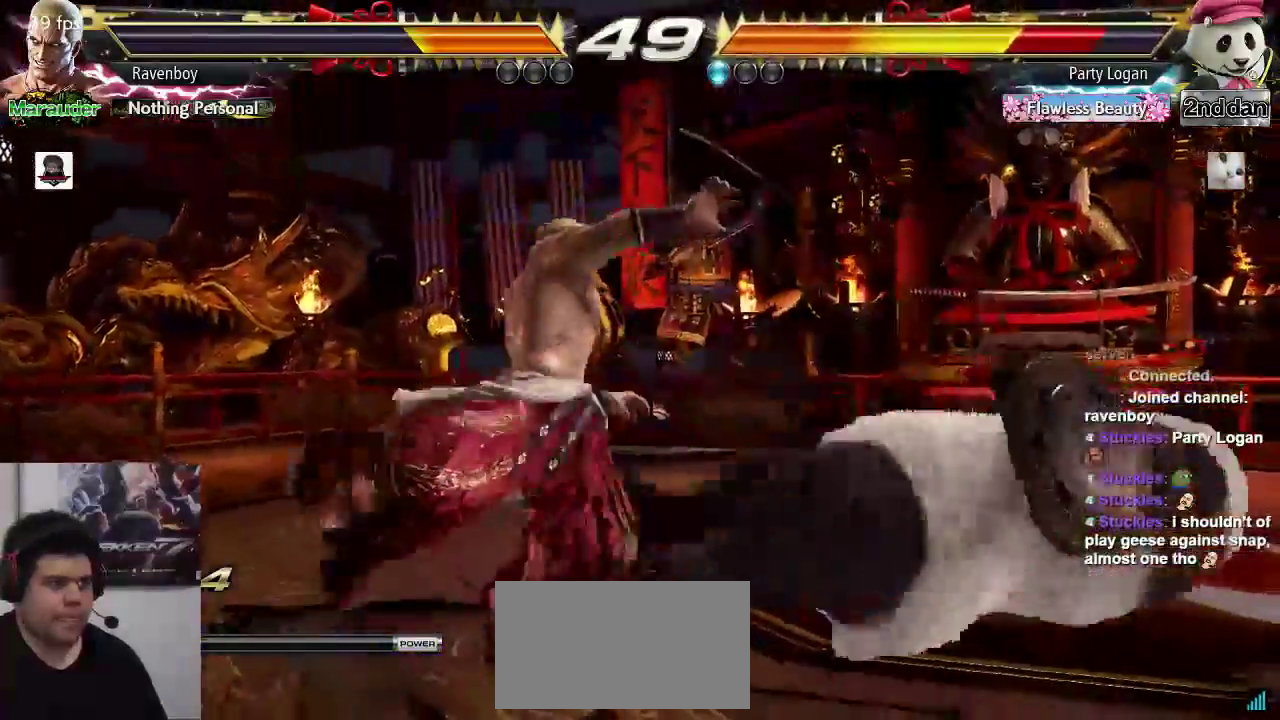
{"buttons": [], "left_stick": "center", "events": [[33, "CIRCLE", "down"], [133, "CIRCLE", "up"], [133, "left_stick", "center"]]}
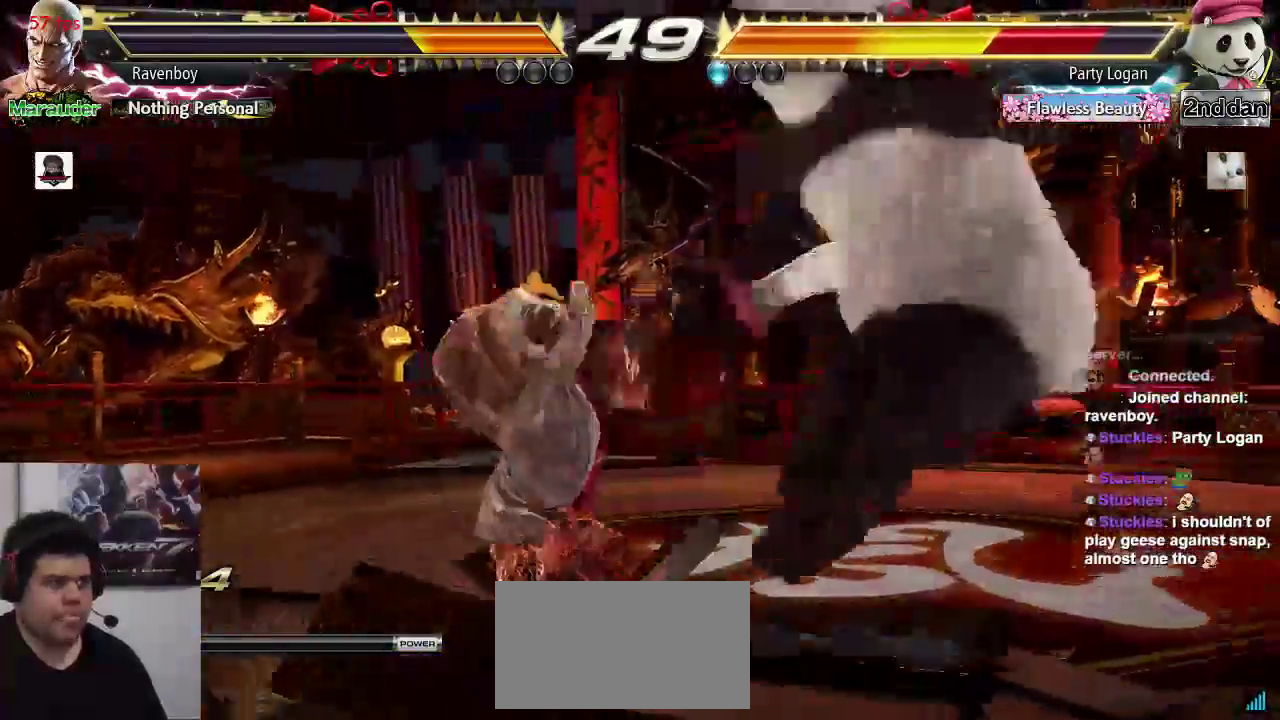
{"buttons": [], "left_stick": "right", "events": [[183, "left_stick", "right"], [283, "left_stick", "center"], [350, "left_stick", "right"]]}
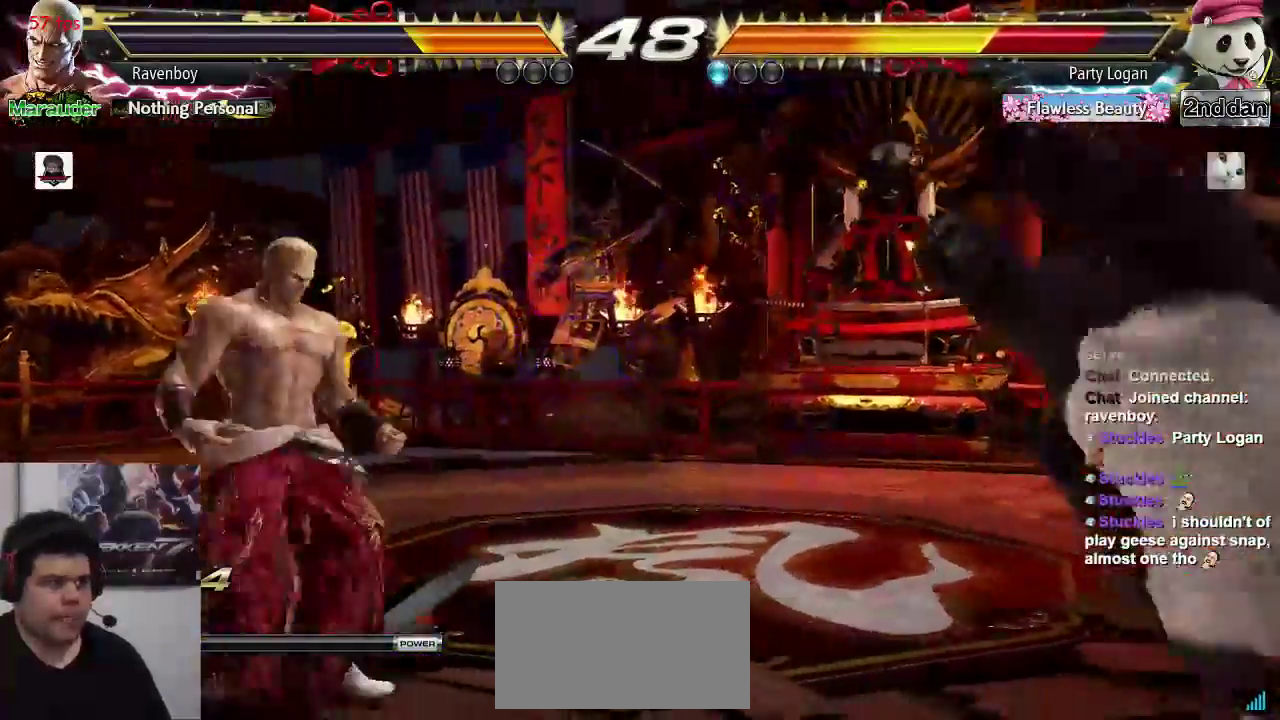
{"buttons": [], "left_stick": "center", "events": [[150, "left_stick", "center"], [183, "TRIANGLE", "down"], [250, "TRIANGLE", "up"], [350, "SQUARE", "down"], [383, "left_stick", "right"], [450, "SQUARE", "up"], [483, "left_stick", "center"]]}
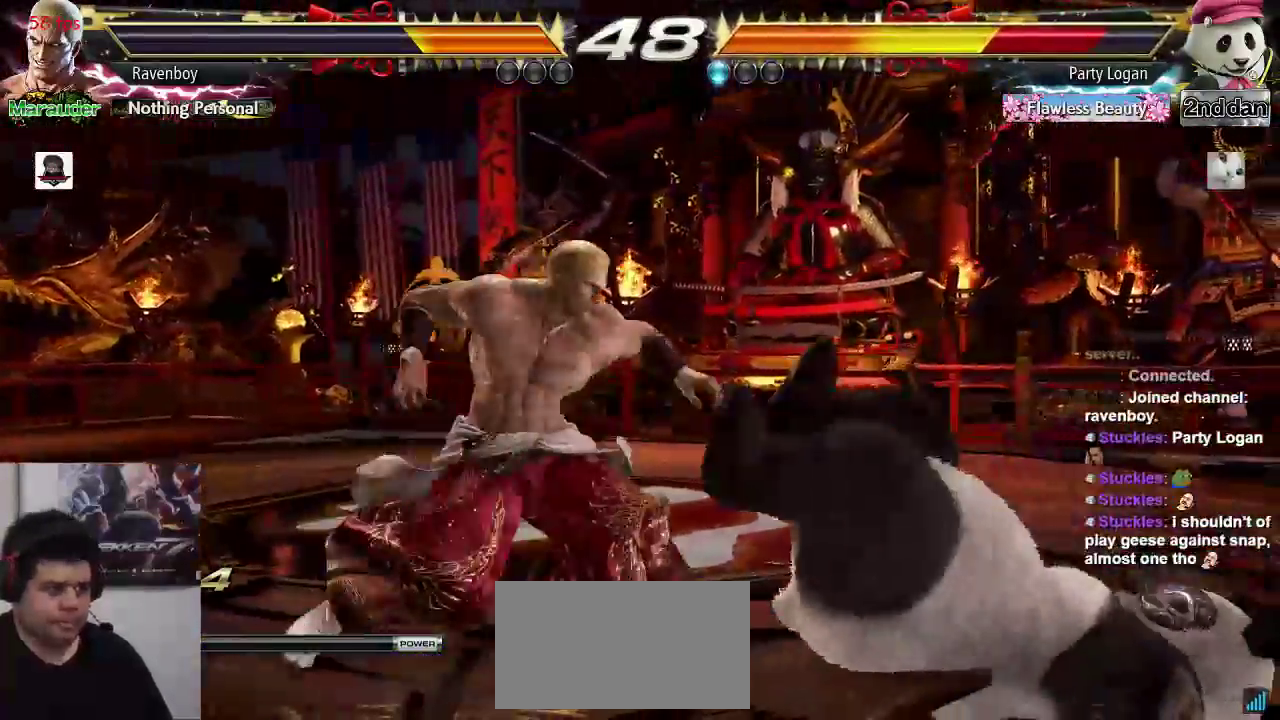
{"buttons": [], "left_stick": "center", "events": [[83, "left_stick", "right"], [250, "TRIANGLE", "down"], [250, "left_stick", "down-left"], [283, "TRIANGLE", "up"], [350, "left_stick", "center"]]}
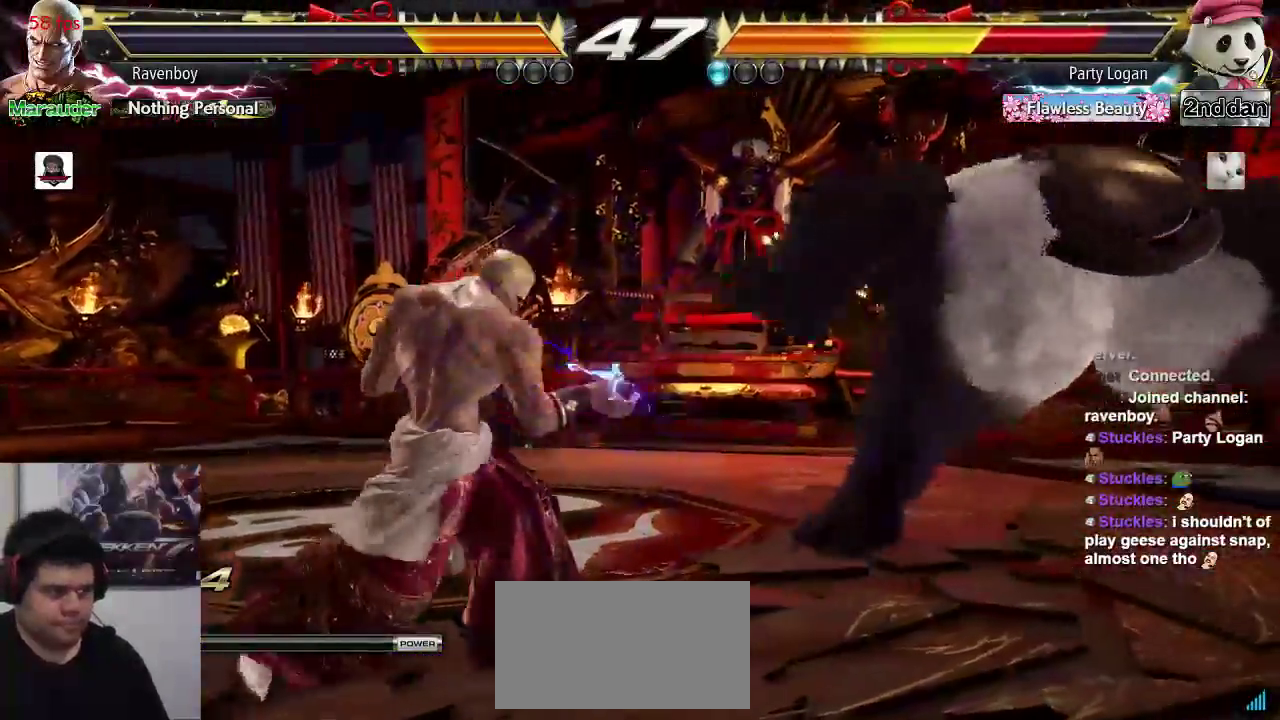
{"buttons": [], "left_stick": "right", "events": [[333, "TRIANGLE", "down"], [400, "TRIANGLE", "up"], [500, "left_stick", "right"]]}
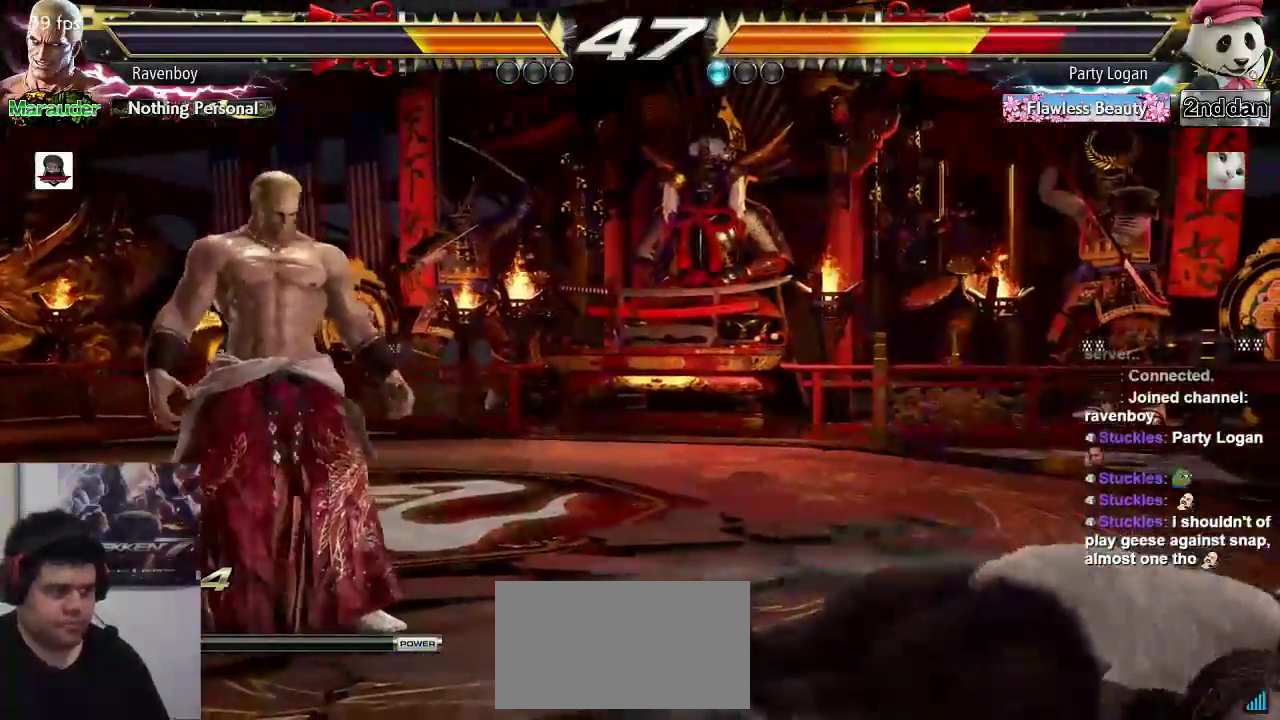
{"buttons": [], "left_stick": "center", "events": [[33, "SQUARE", "down"], [167, "SQUARE", "up"], [333, "left_stick", "down"], [433, "left_stick", "center"]]}
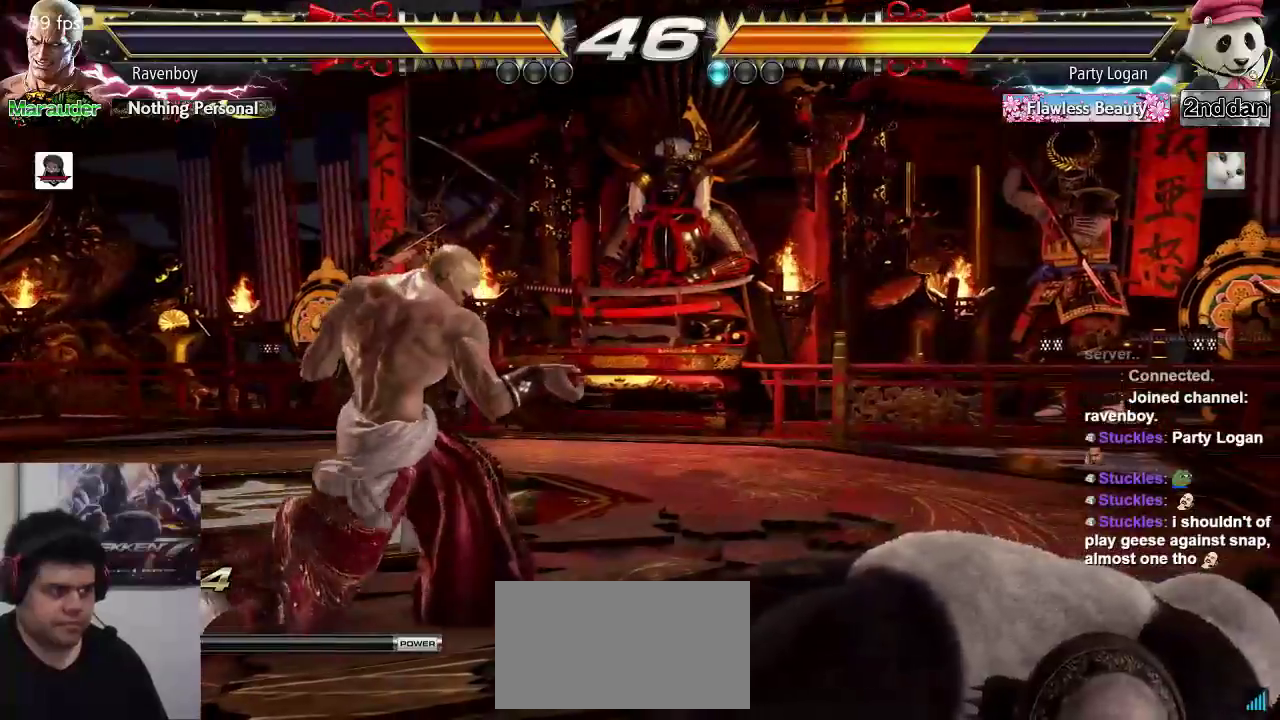
{"buttons": [], "left_stick": "center", "events": [[33, "left_stick", "left"], [333, "left_stick", "center"], [400, "left_stick", "right"], [467, "left_stick", "center"]]}
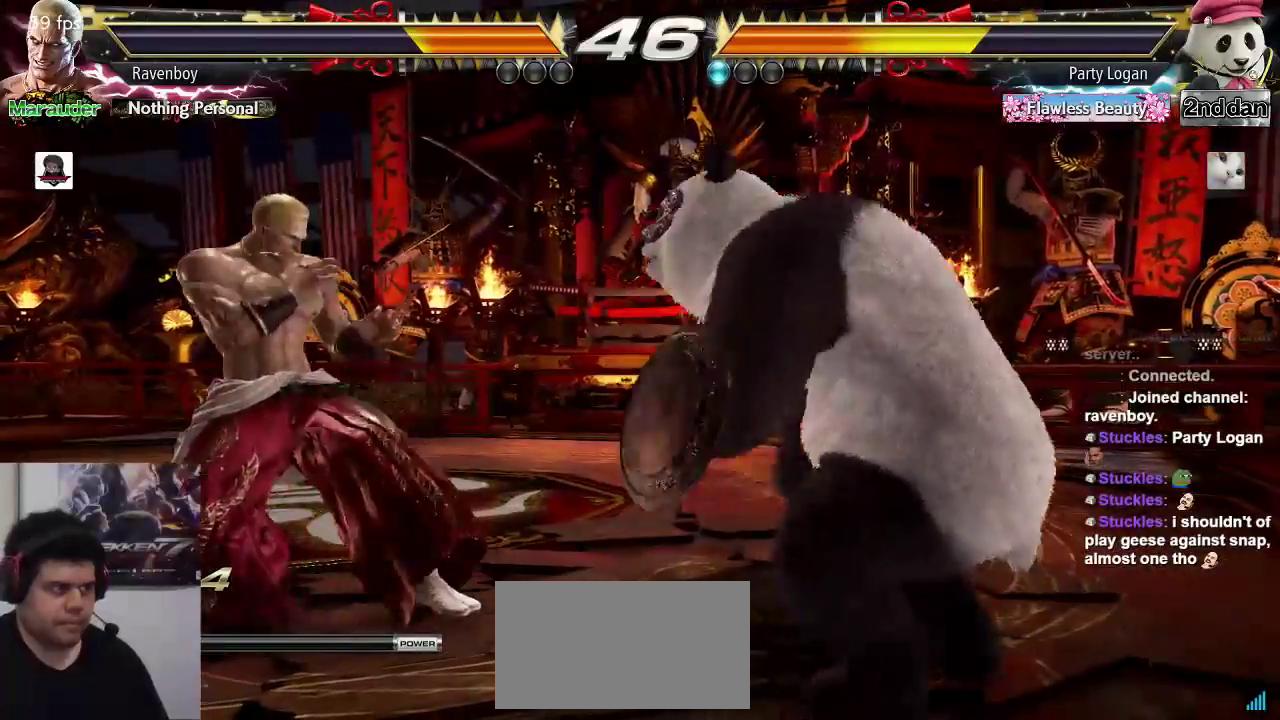
{"buttons": [], "left_stick": "left", "events": [[50, "left_stick", "left"], [117, "left_stick", "center"], [200, "left_stick", "left"], [400, "left_stick", "center"], [450, "left_stick", "left"]]}
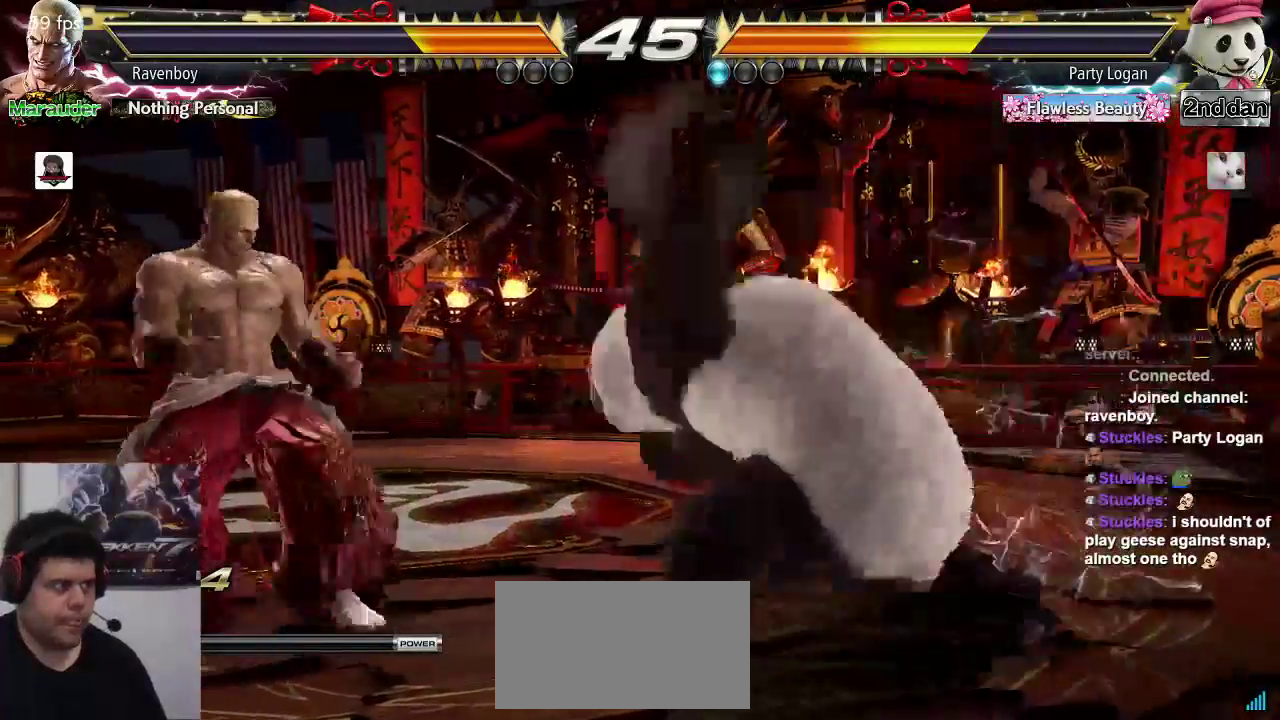
{"buttons": [], "left_stick": "left", "events": [[117, "left_stick", "down"], [217, "left_stick", "center"], [350, "left_stick", "right"], [417, "left_stick", "center"], [483, "left_stick", "left"]]}
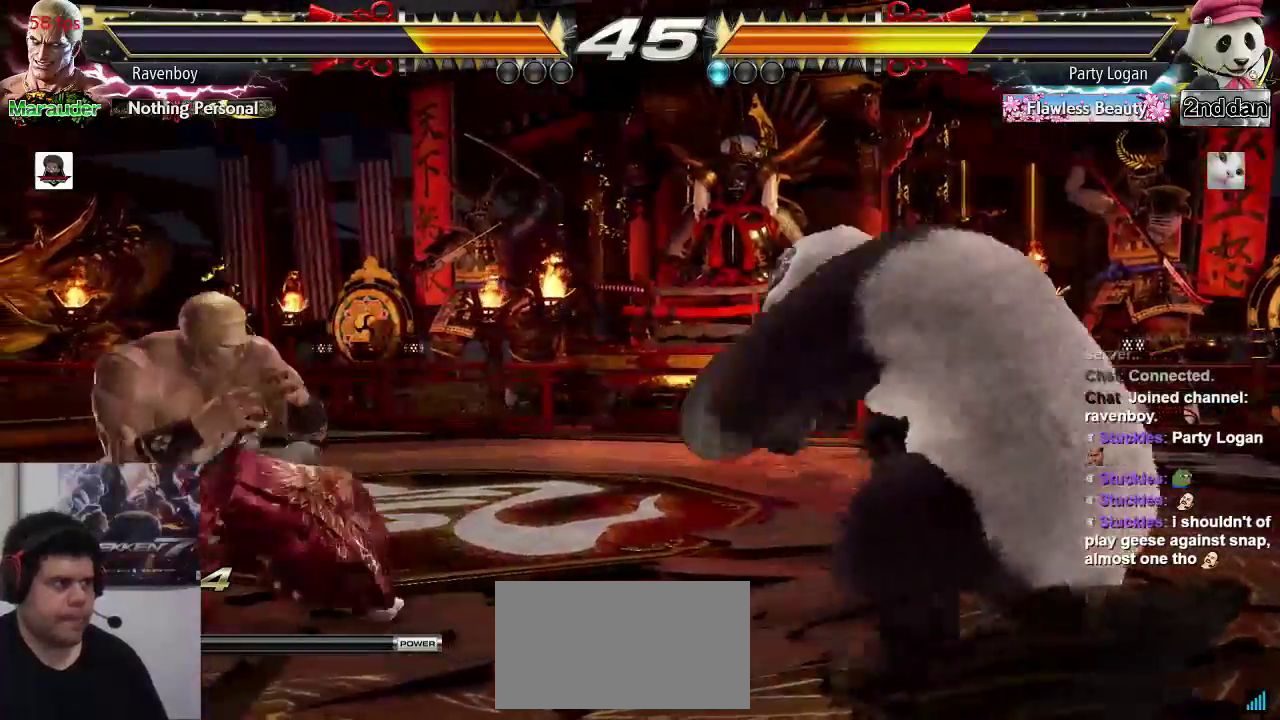
{"buttons": [], "left_stick": "left", "events": [[50, "left_stick", "center"], [117, "left_stick", "left"], [383, "left_stick", "center"], [450, "left_stick", "left"]]}
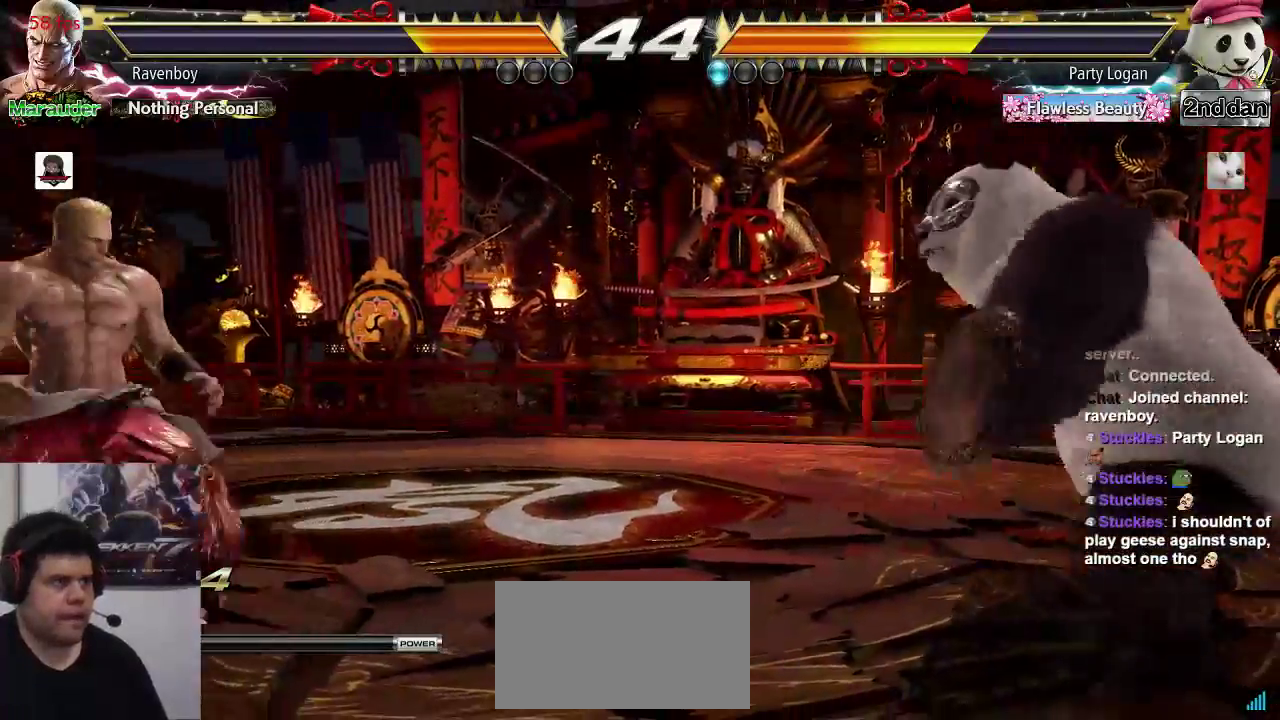
{"buttons": [], "left_stick": "left", "events": [[83, "left_stick", "center"], [183, "left_stick", "up"], [233, "left_stick", "center"], [417, "left_stick", "left"]]}